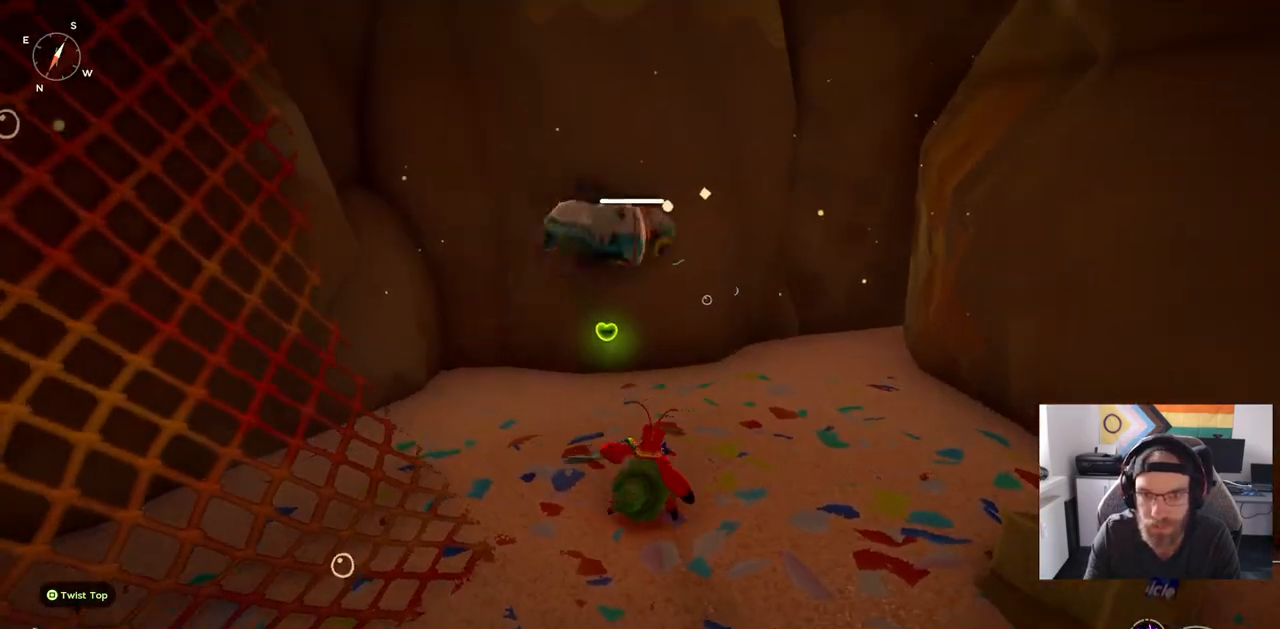
Gameplay with a controller (PlayStation layout); each line is a JSON object with the inputs held at the frame after it. "events" lists button and stick changes between this image and that frame as [ms after this image, input, new state], when the widget could be followed in between. Not read: L1 R1.
{"buttons": [], "left_stick": "right", "right_stick": "center", "events": [[150, "left_stick", "right"], [467, "right_stick", "center"]]}
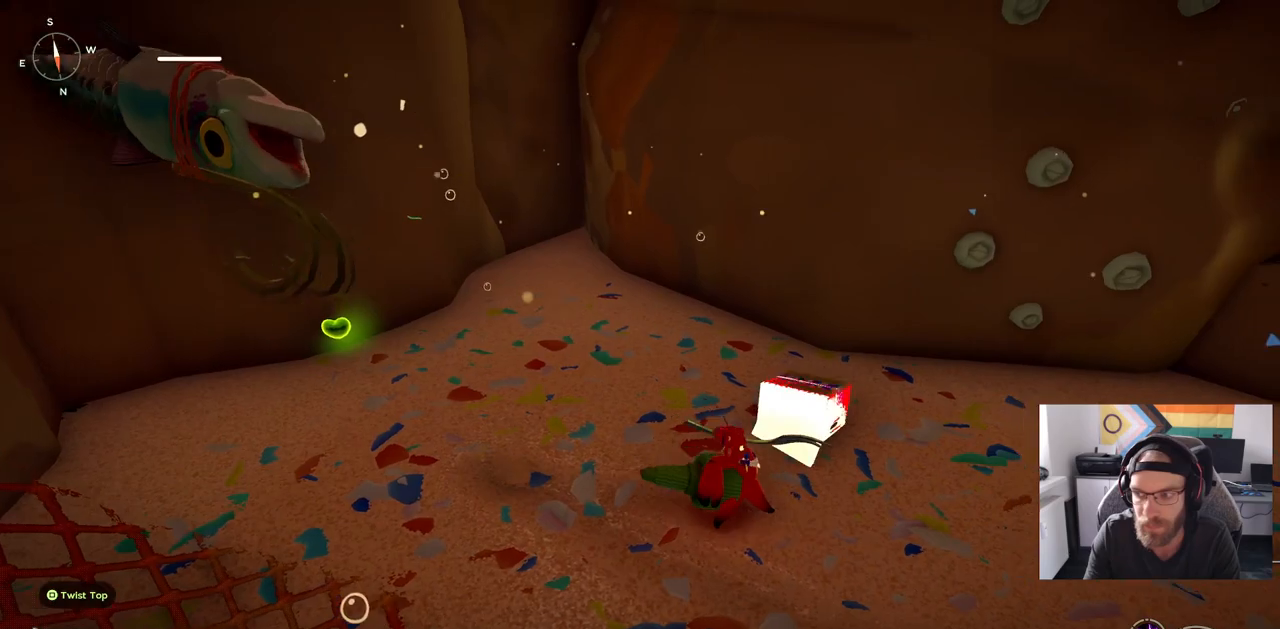
{"buttons": [], "left_stick": "up", "right_stick": "center", "events": [[83, "TRIANGLE", "down"], [200, "TRIANGLE", "up"], [400, "left_stick", "up"]]}
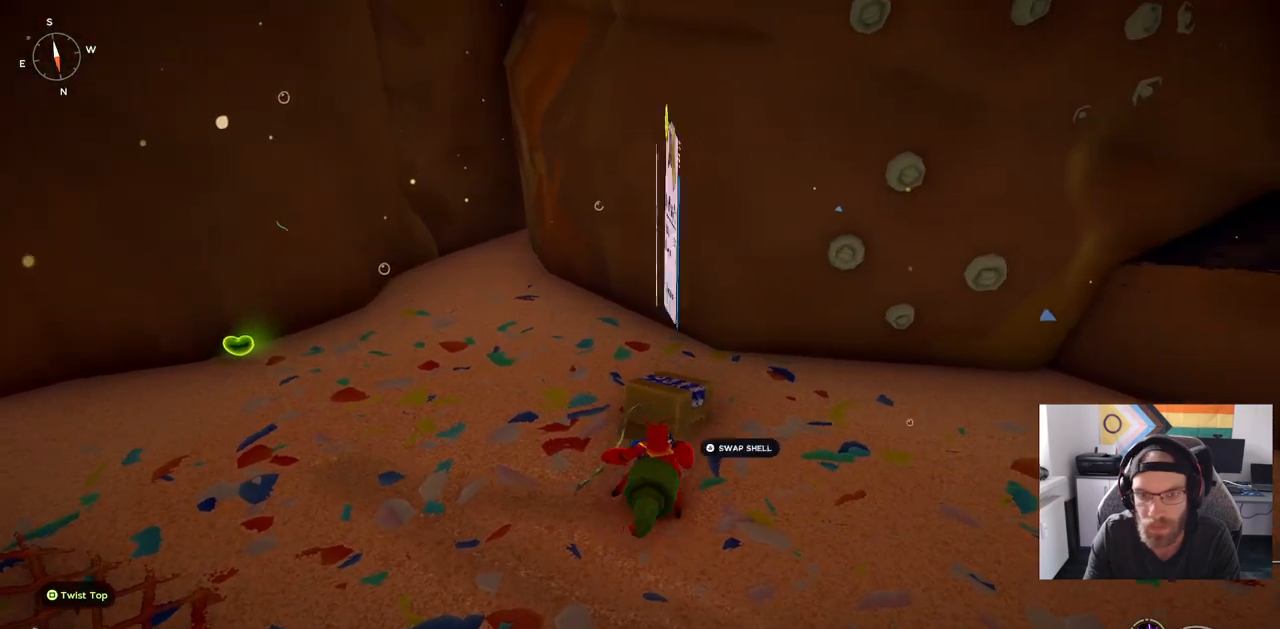
{"buttons": [], "left_stick": "center", "right_stick": "center", "events": [[83, "left_stick", "center"], [150, "TRIANGLE", "down"], [267, "TRIANGLE", "up"]]}
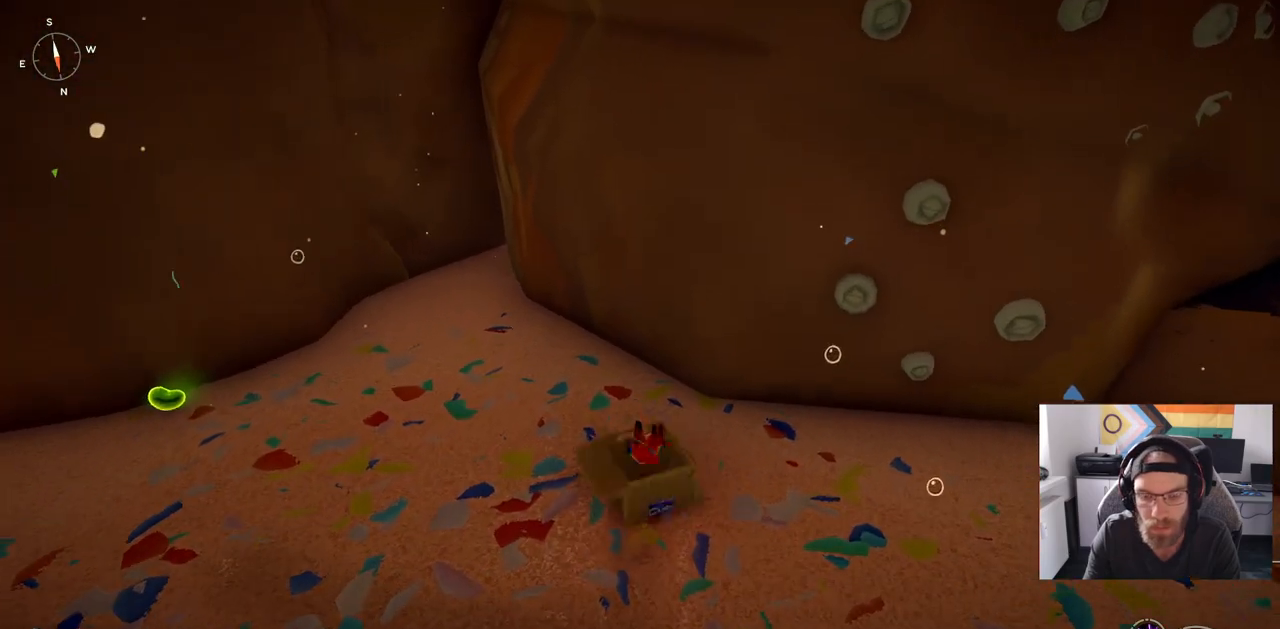
{"buttons": [], "left_stick": "left", "right_stick": "center", "events": [[317, "left_stick", "left"]]}
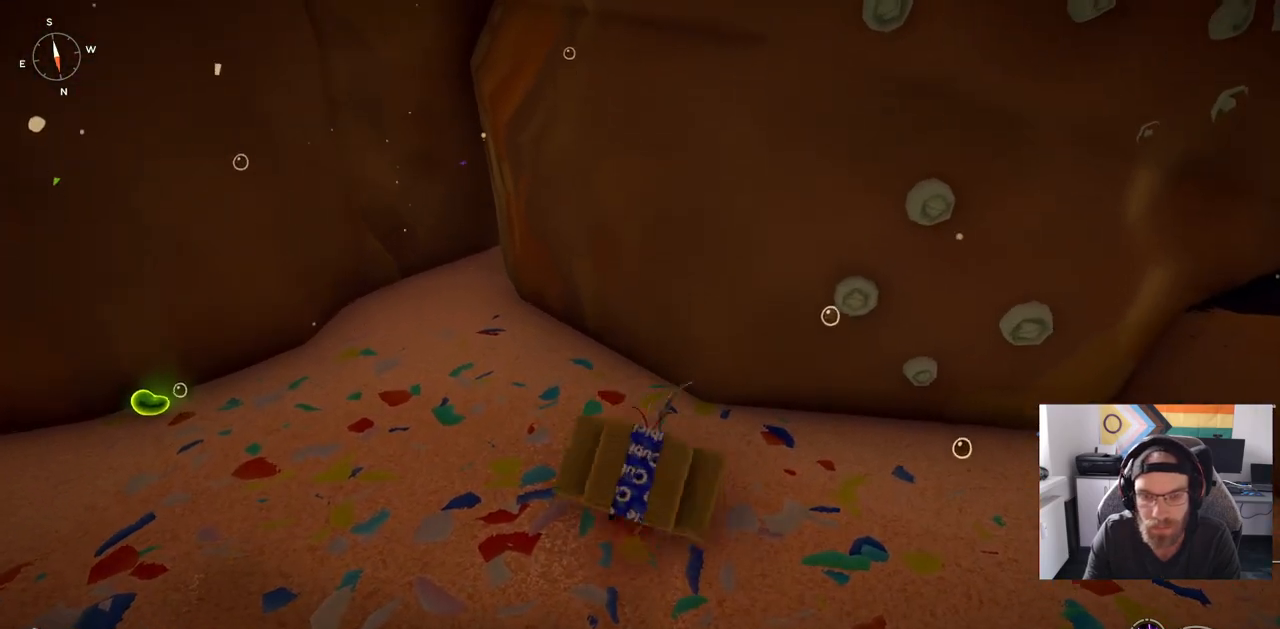
{"buttons": [], "left_stick": "left", "right_stick": "left", "events": [[267, "right_stick", "left"]]}
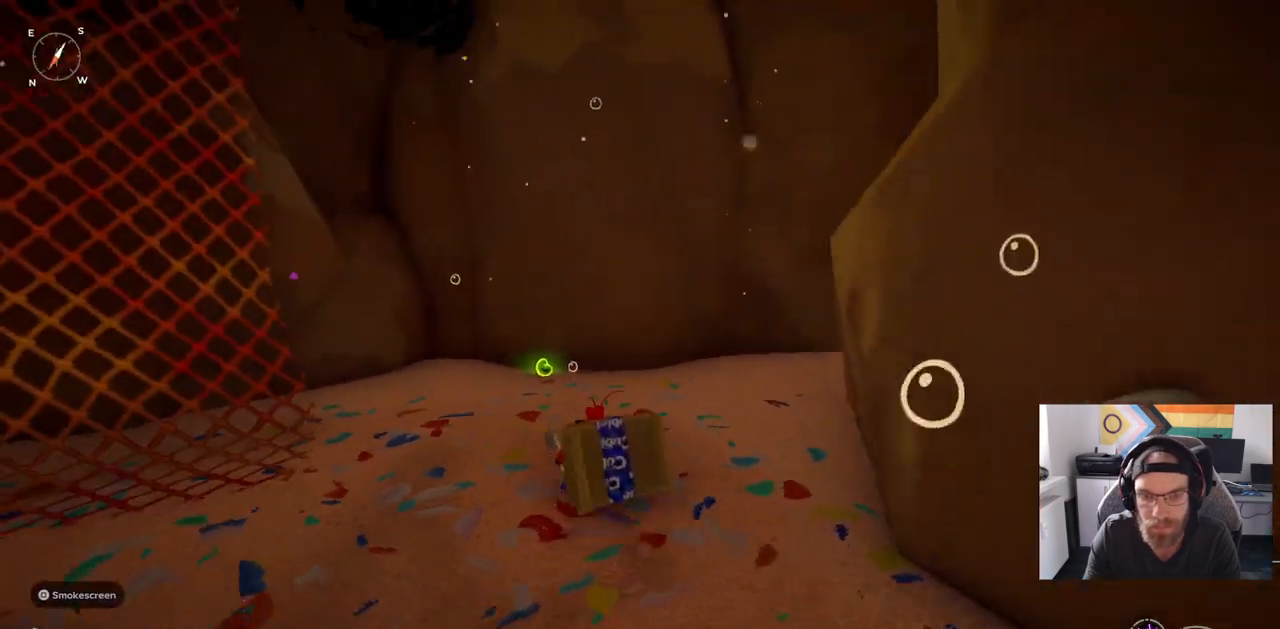
{"buttons": [], "left_stick": "up-left", "right_stick": "center", "events": [[17, "right_stick", "center"], [117, "left_stick", "up-left"]]}
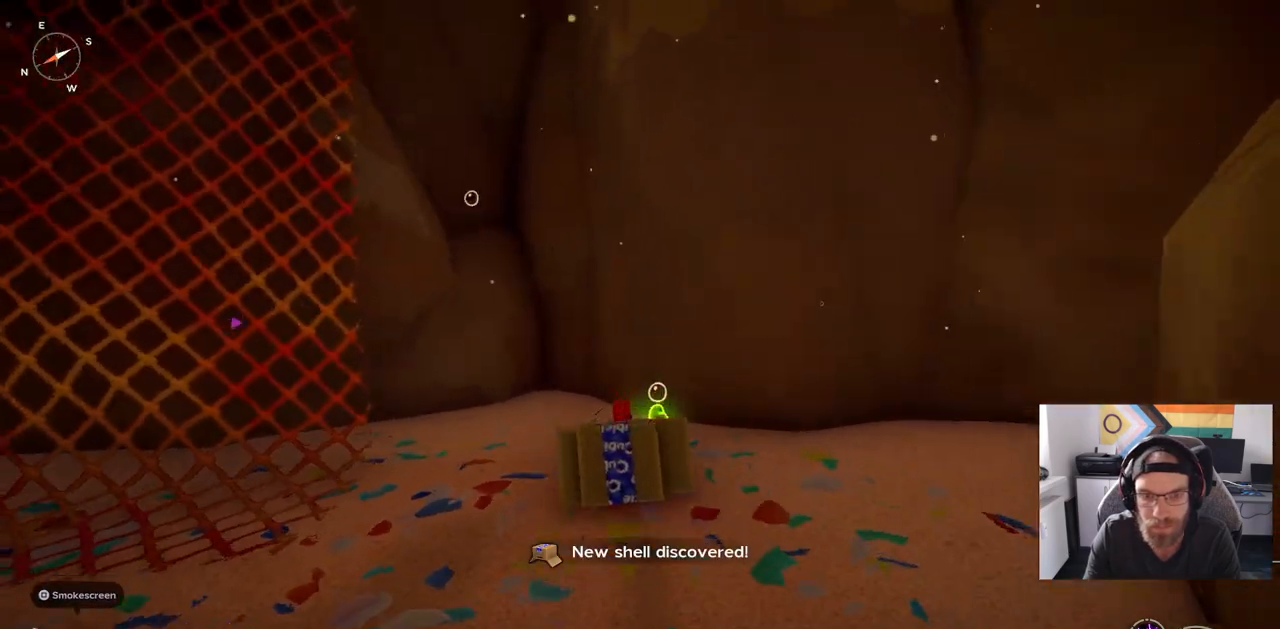
{"buttons": [], "left_stick": "right", "right_stick": "center", "events": [[33, "left_stick", "up"], [200, "left_stick", "right"], [233, "TRIANGLE", "down"], [367, "TRIANGLE", "up"]]}
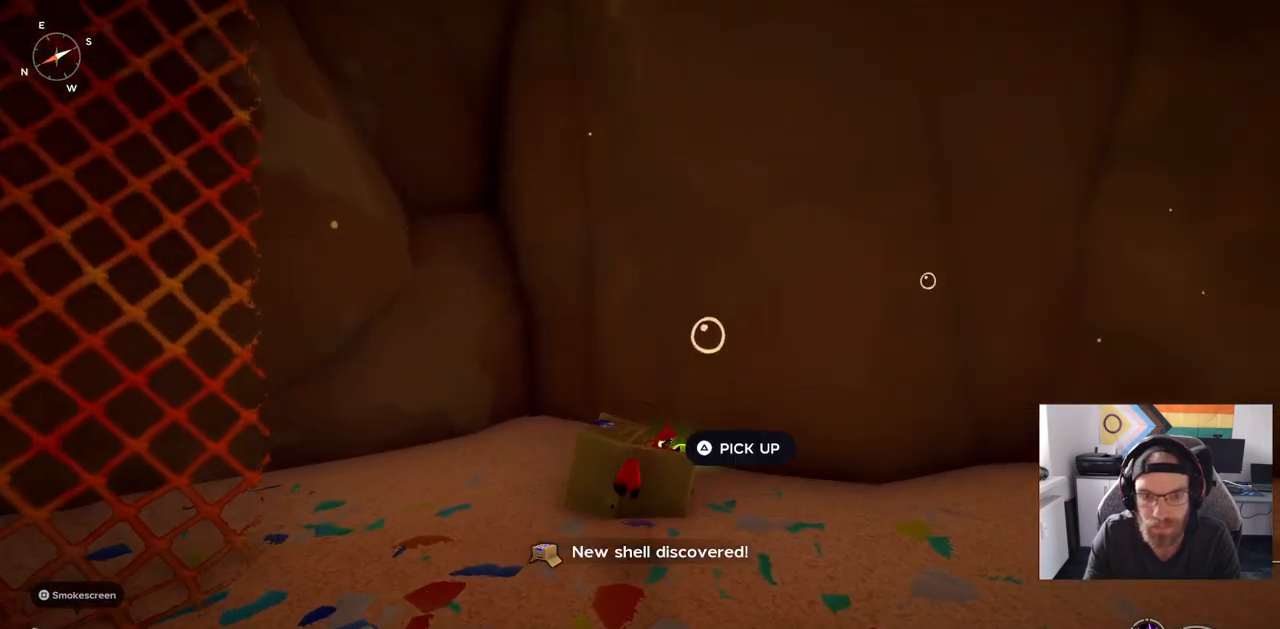
{"buttons": [], "left_stick": "right", "right_stick": "center", "events": [[167, "TRIANGLE", "down"], [267, "TRIANGLE", "up"]]}
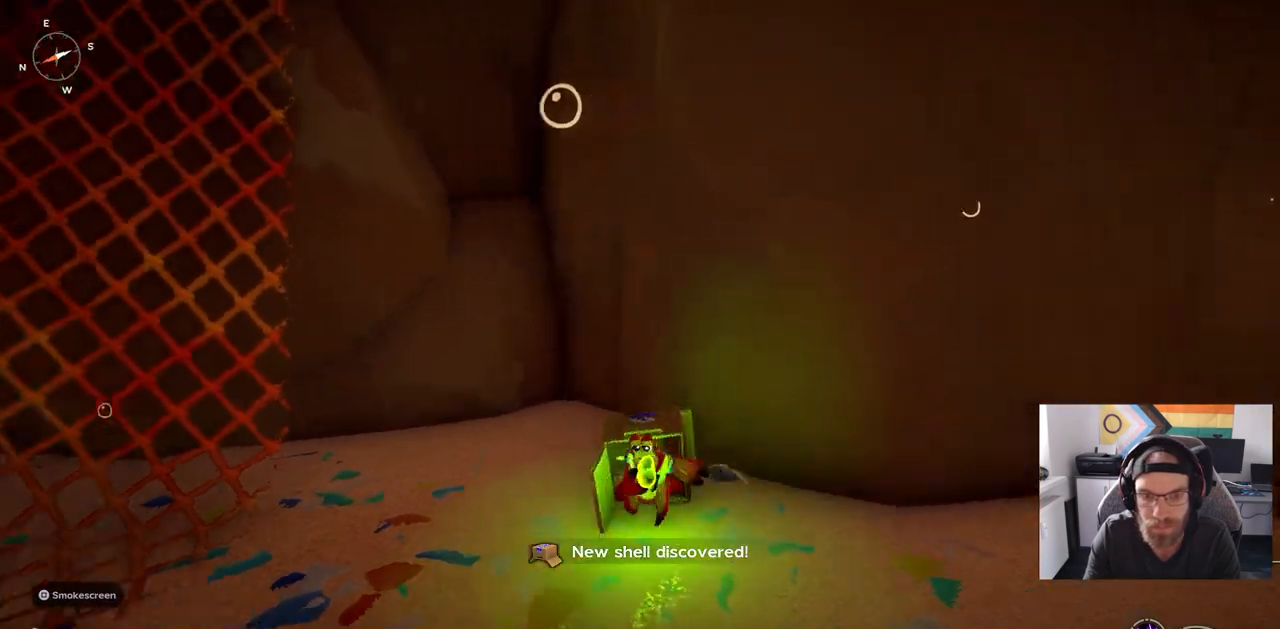
{"buttons": [], "left_stick": "up-left", "right_stick": "left", "events": [[100, "left_stick", "down-left"], [100, "right_stick", "left"], [417, "left_stick", "up-left"]]}
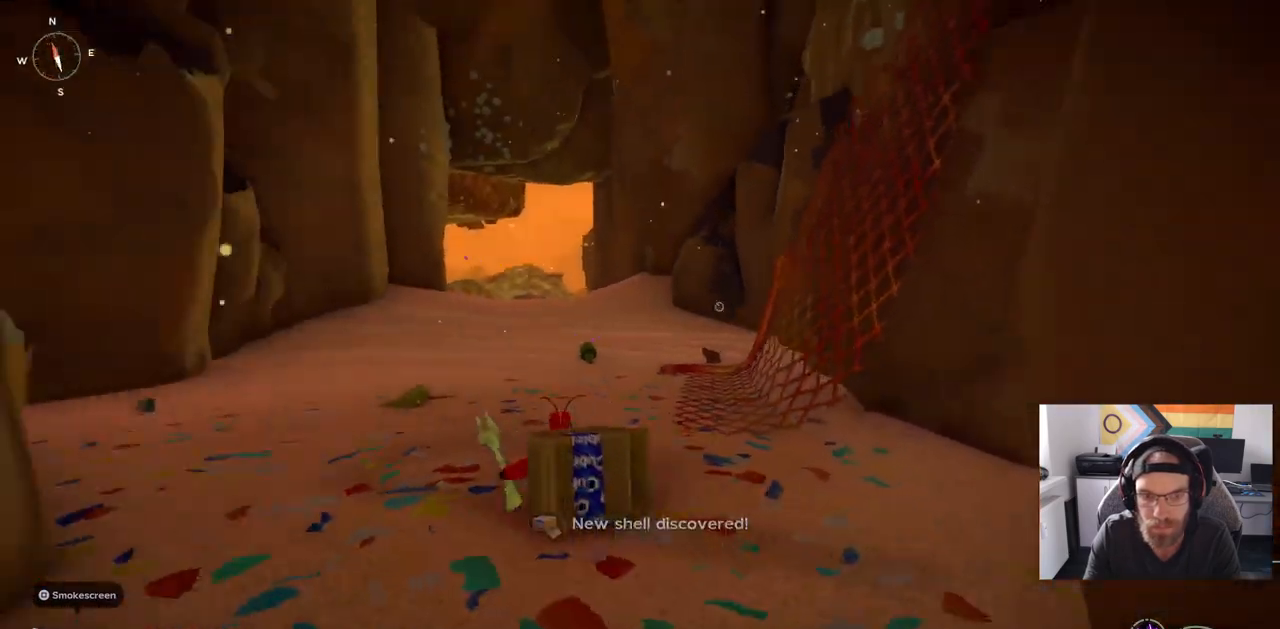
{"buttons": [], "left_stick": "up-left", "right_stick": "center", "events": [[383, "right_stick", "center"]]}
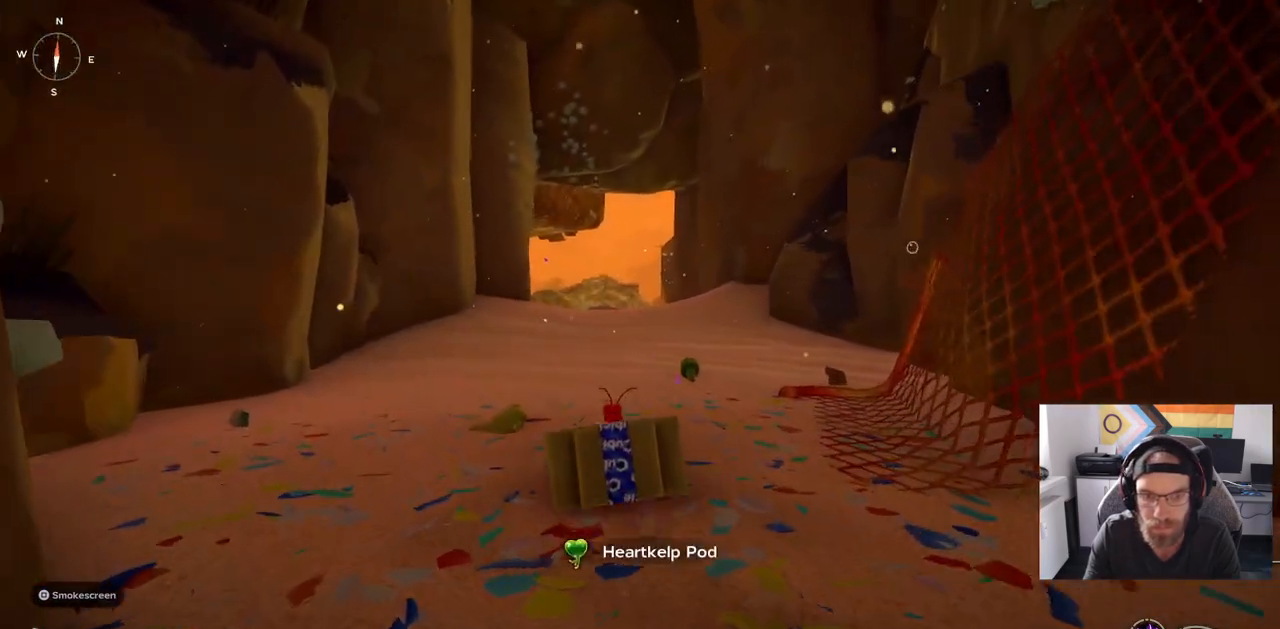
{"buttons": [], "left_stick": "up", "right_stick": "center", "events": [[17, "left_stick", "up"]]}
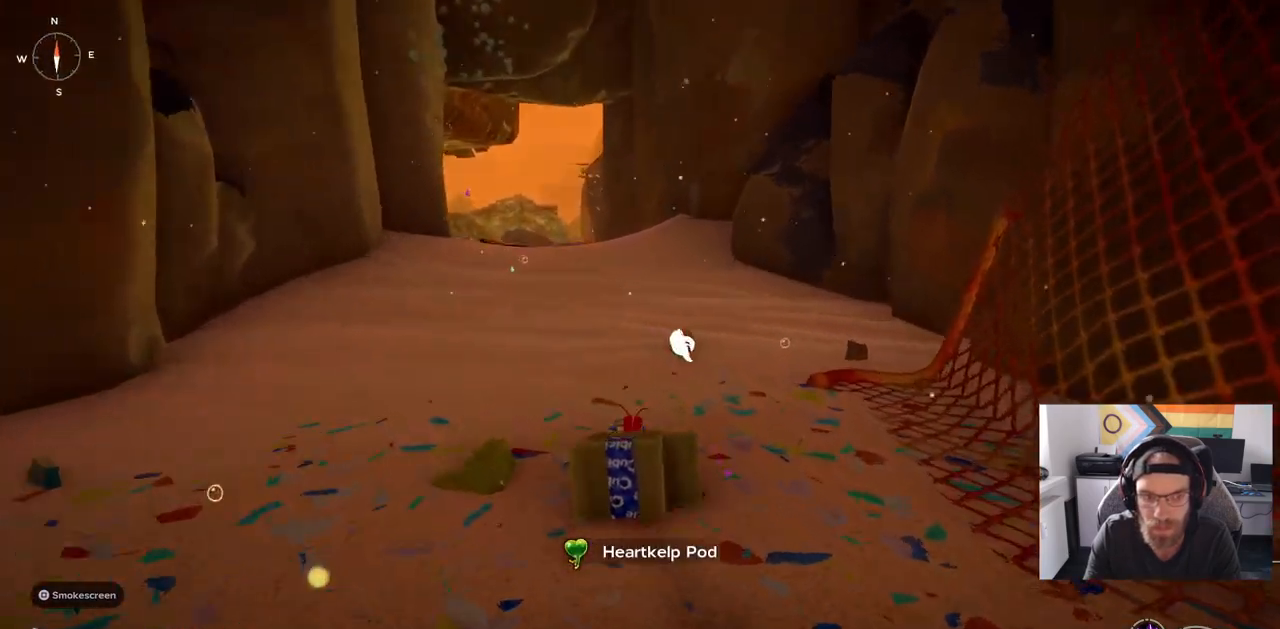
{"buttons": [], "left_stick": "up", "right_stick": "center", "events": []}
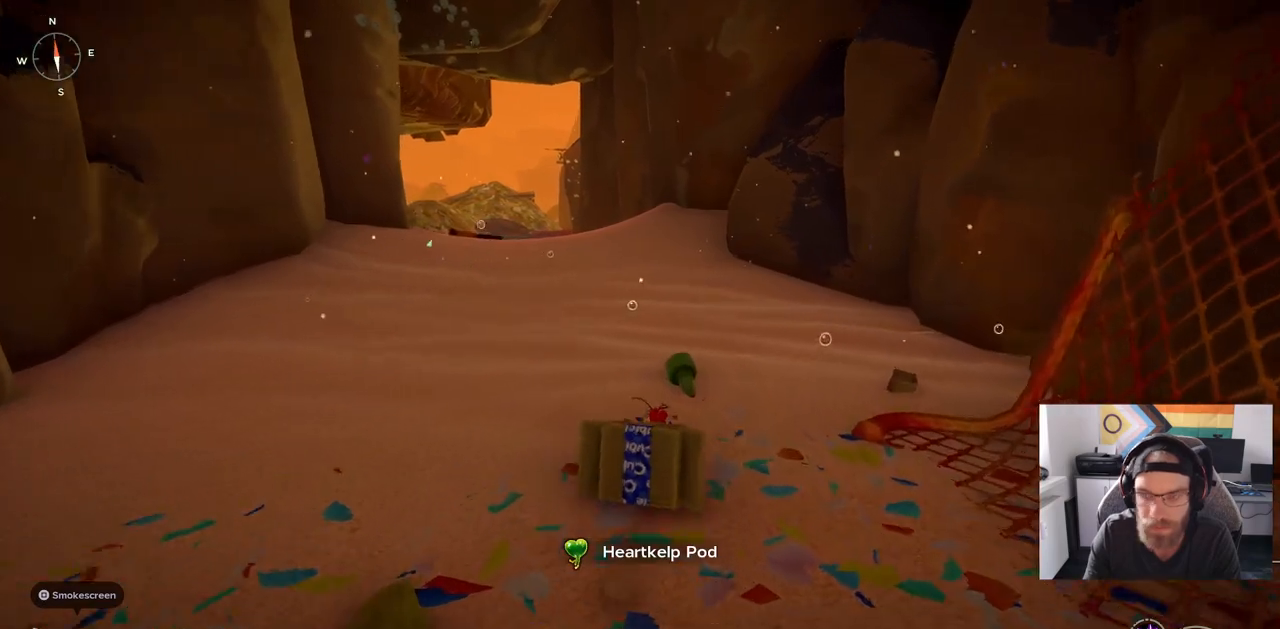
{"buttons": [], "left_stick": "up", "right_stick": "center", "events": []}
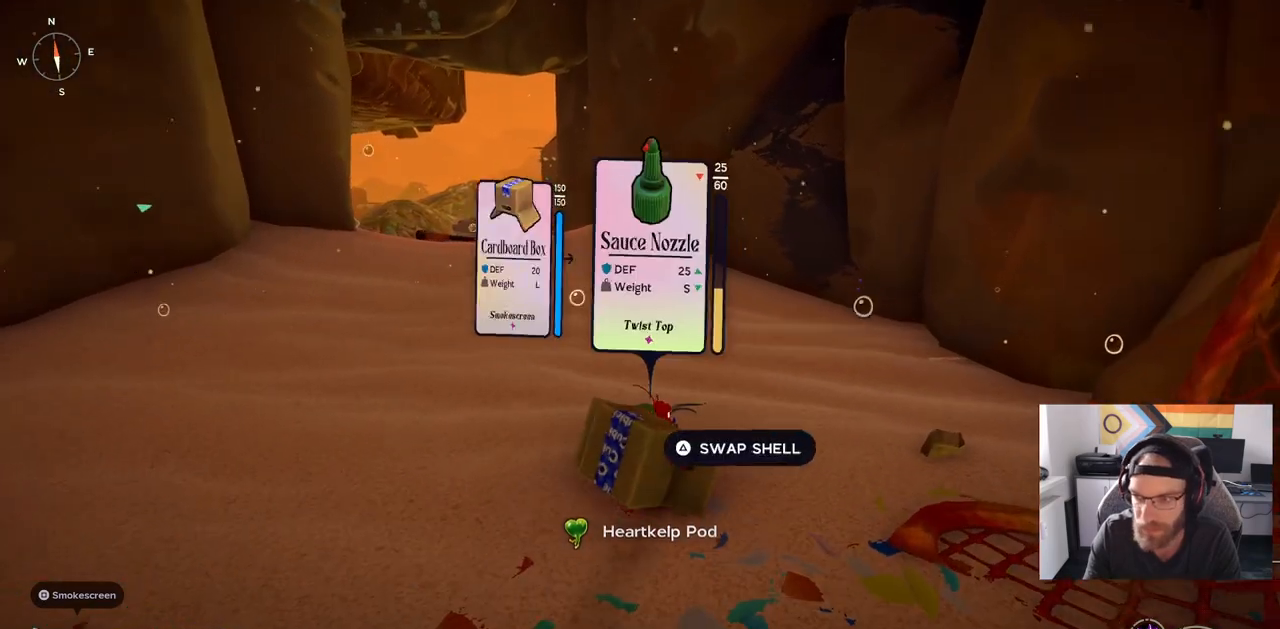
{"buttons": [], "left_stick": "up", "right_stick": "center", "events": []}
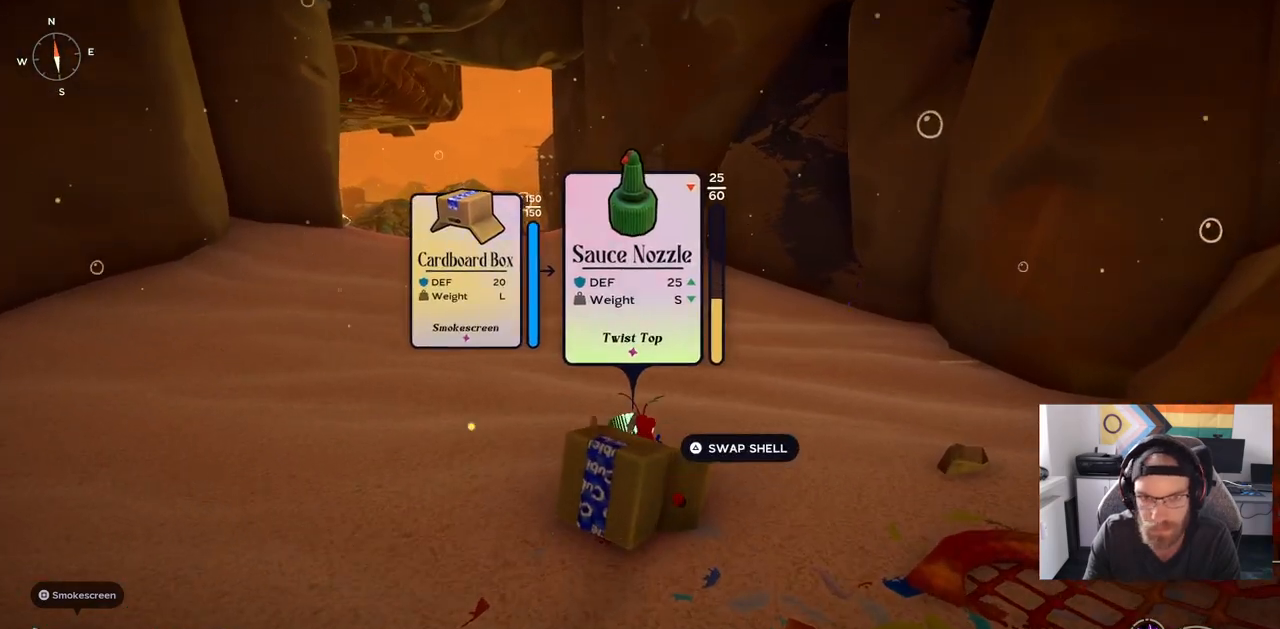
{"buttons": ["TRIANGLE"], "left_stick": "up", "right_stick": "center", "events": [[500, "TRIANGLE", "down"]]}
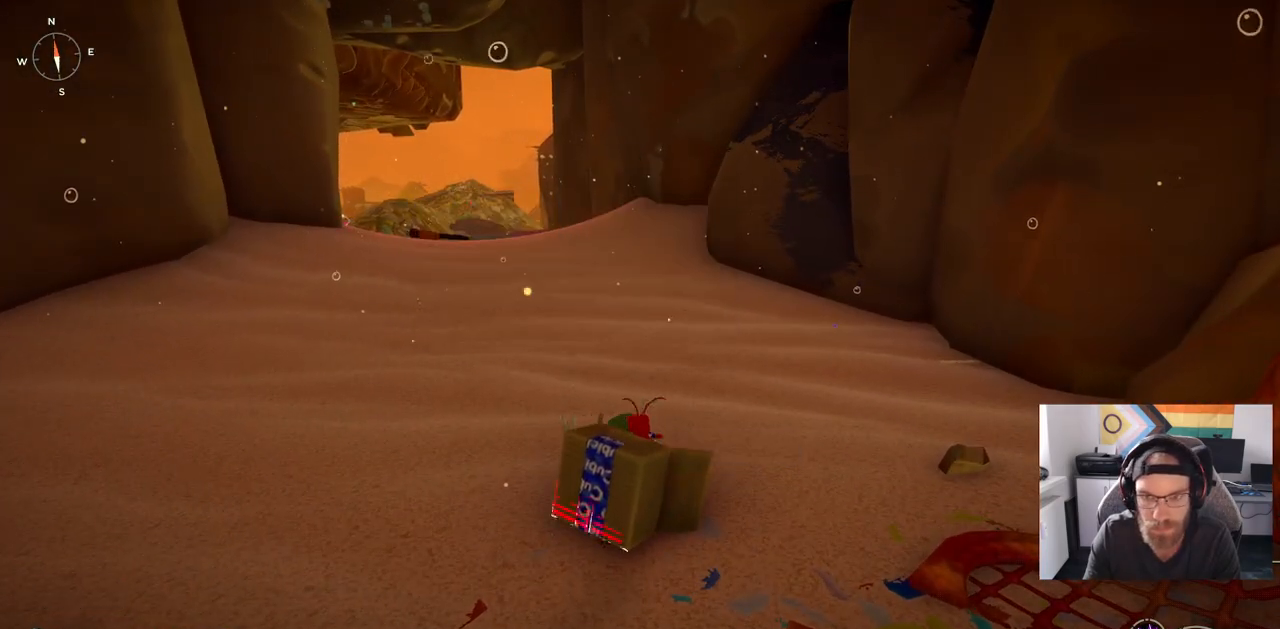
{"buttons": [], "left_stick": "up", "right_stick": "center", "events": [[67, "TRIANGLE", "up"]]}
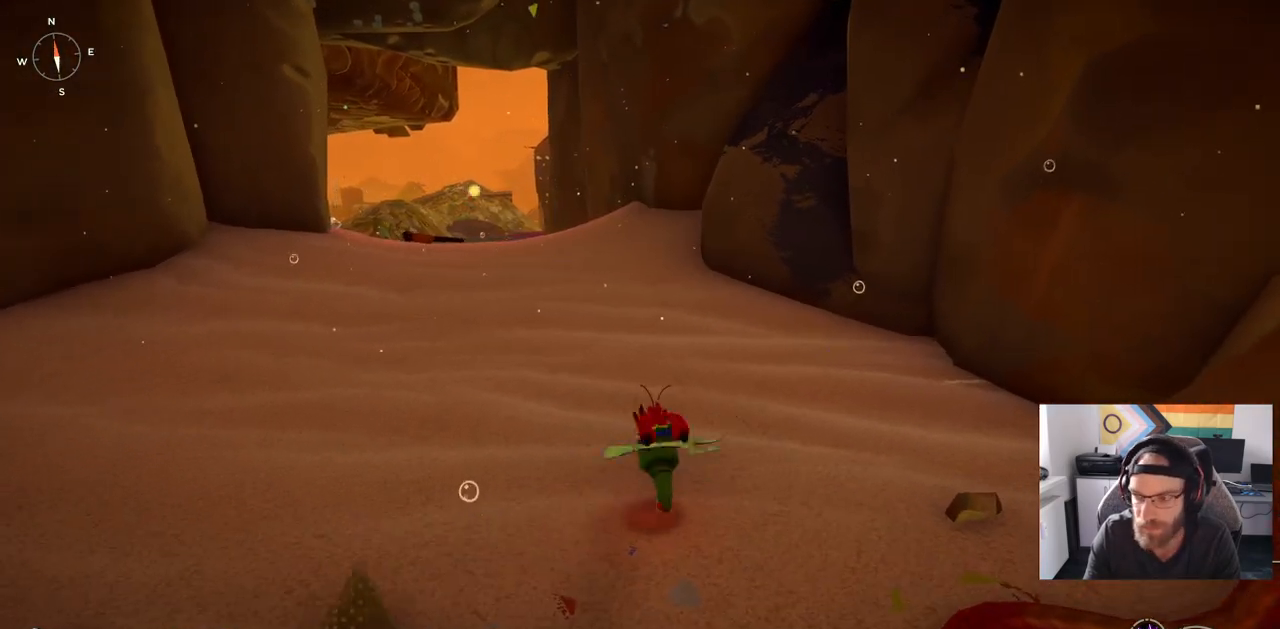
{"buttons": [], "left_stick": "up", "right_stick": "left", "events": [[100, "right_stick", "left"]]}
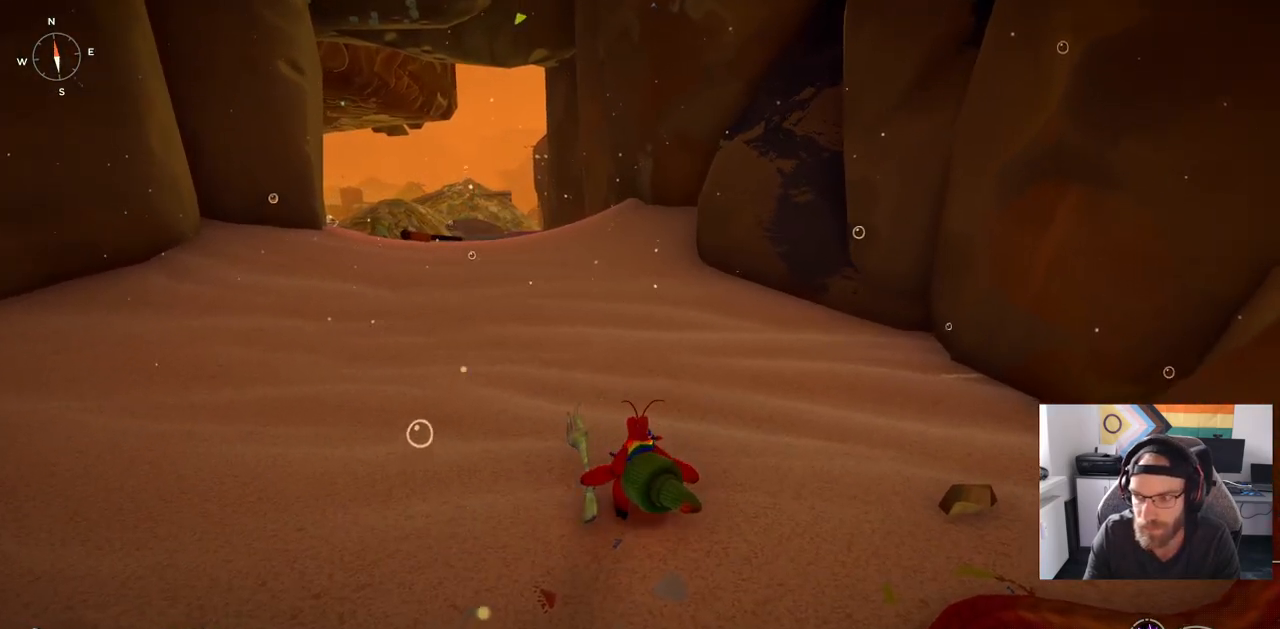
{"buttons": [], "left_stick": "up", "right_stick": "left", "events": []}
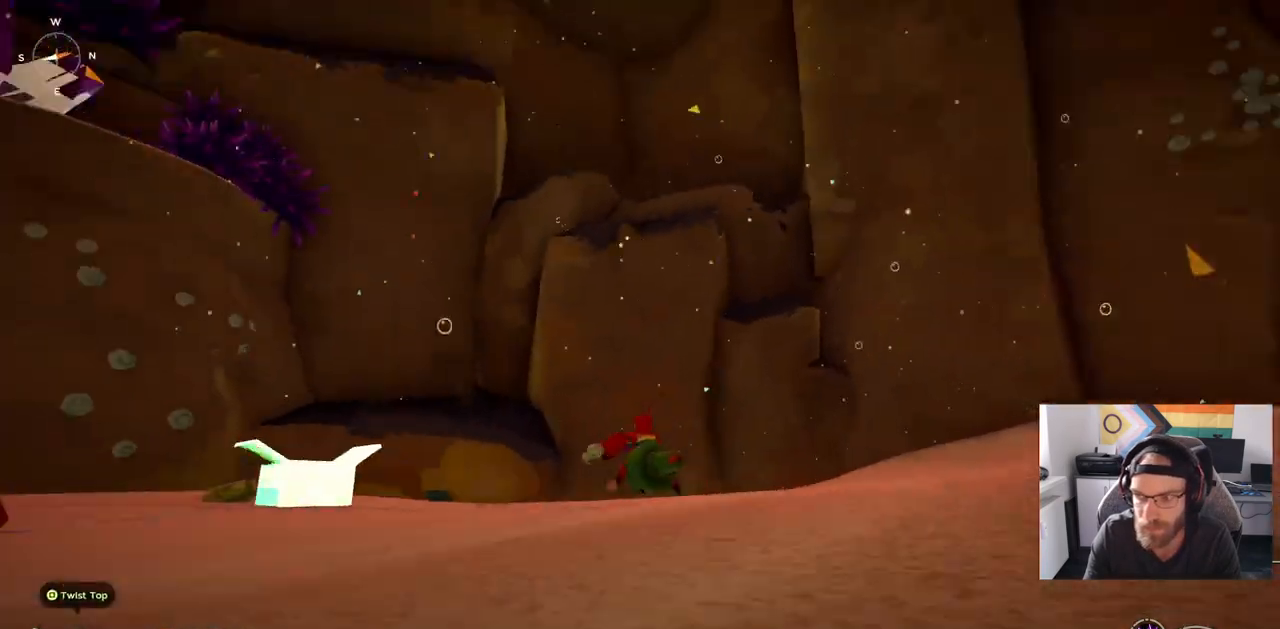
{"buttons": [], "left_stick": "up", "right_stick": "left", "events": []}
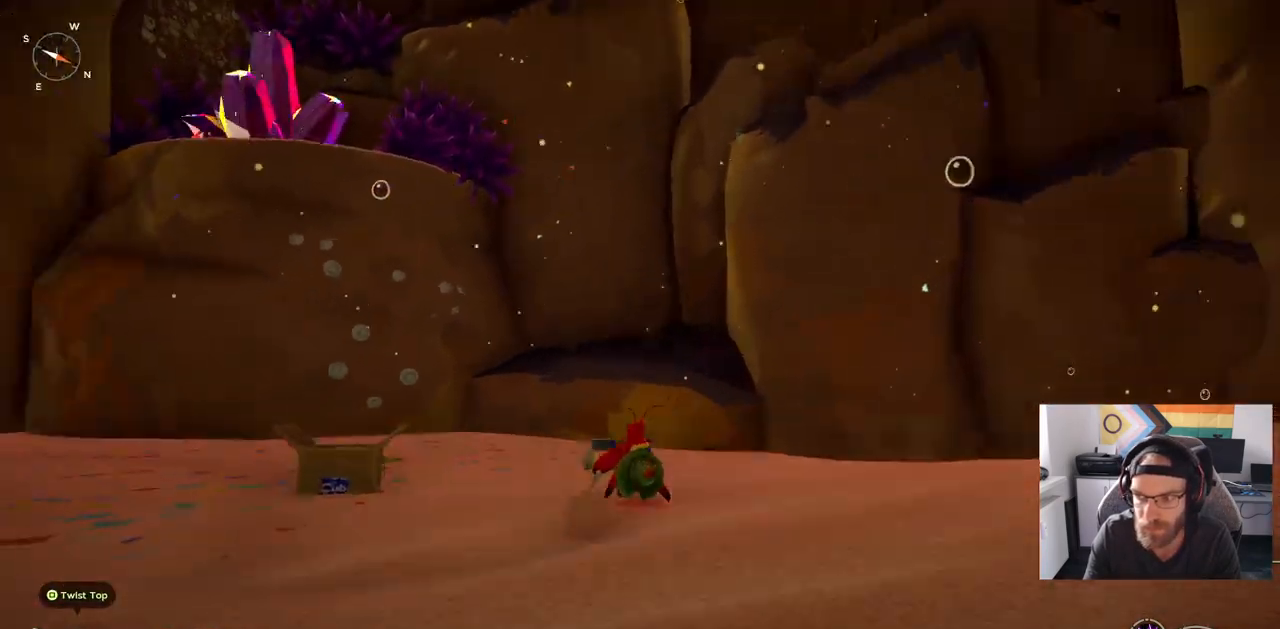
{"buttons": [], "left_stick": "center", "right_stick": "left", "events": [[317, "left_stick", "center"]]}
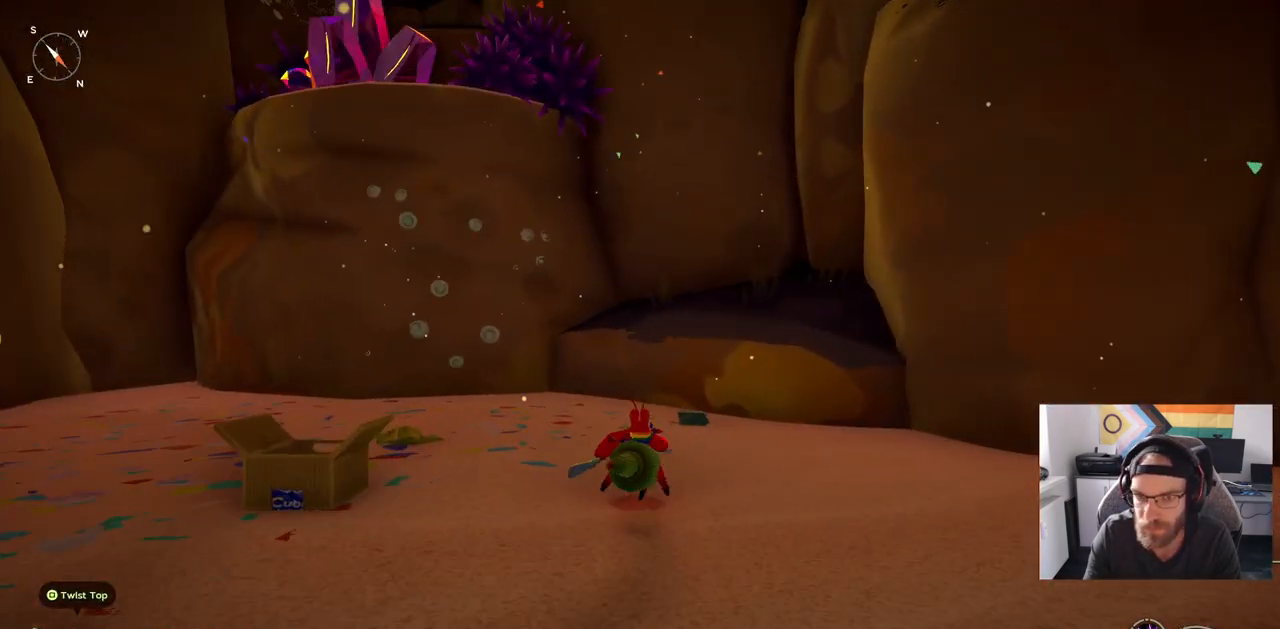
{"buttons": [], "left_stick": "up", "right_stick": "left", "events": [[33, "left_stick", "up"]]}
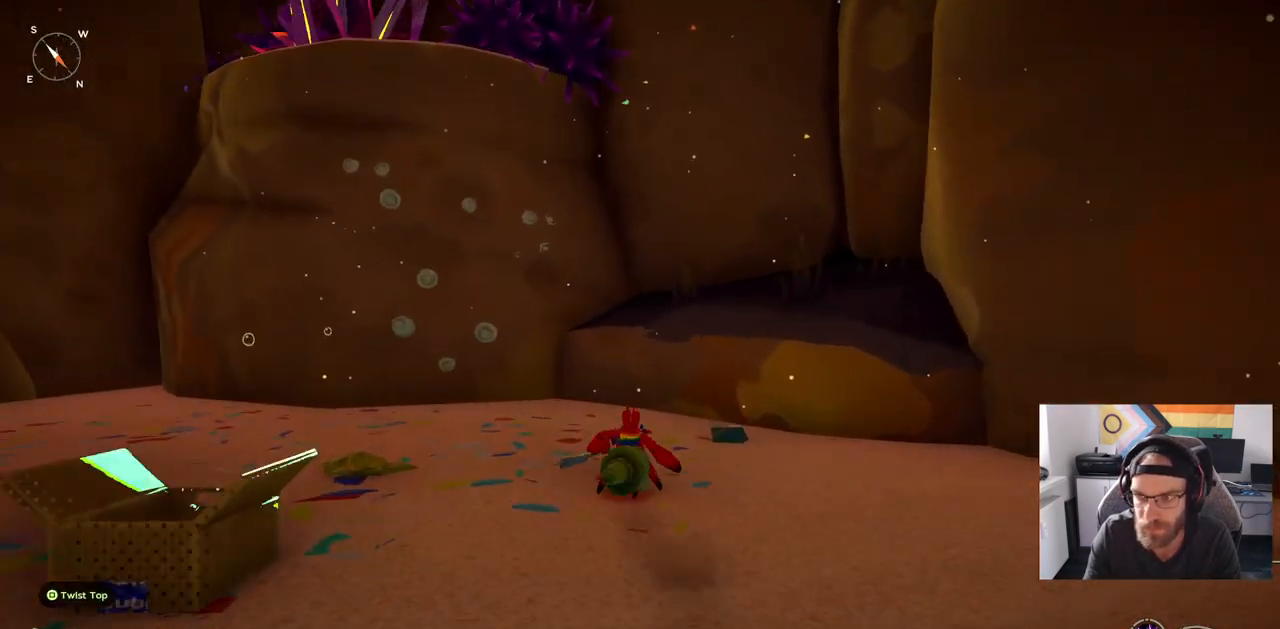
{"buttons": ["CROSS"], "left_stick": "up-right", "right_stick": "up-left", "events": [[100, "left_stick", "up-right"], [100, "right_stick", "up-left"], [367, "CROSS", "down"]]}
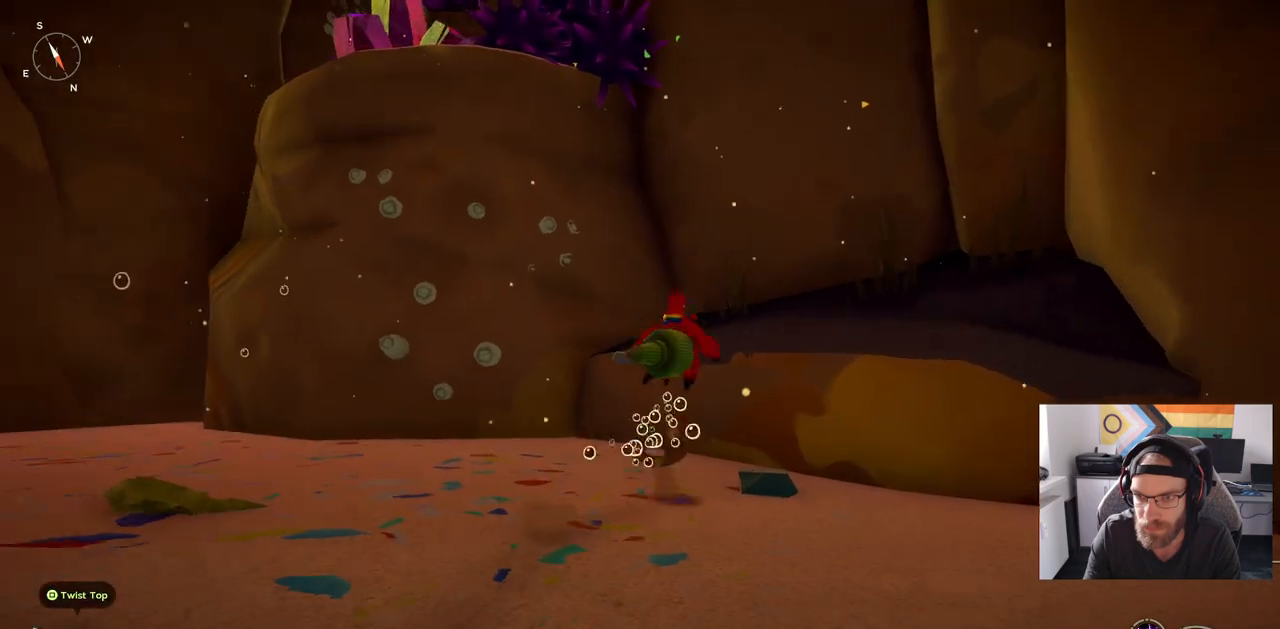
{"buttons": ["CROSS"], "left_stick": "up-right", "right_stick": "up-left", "events": []}
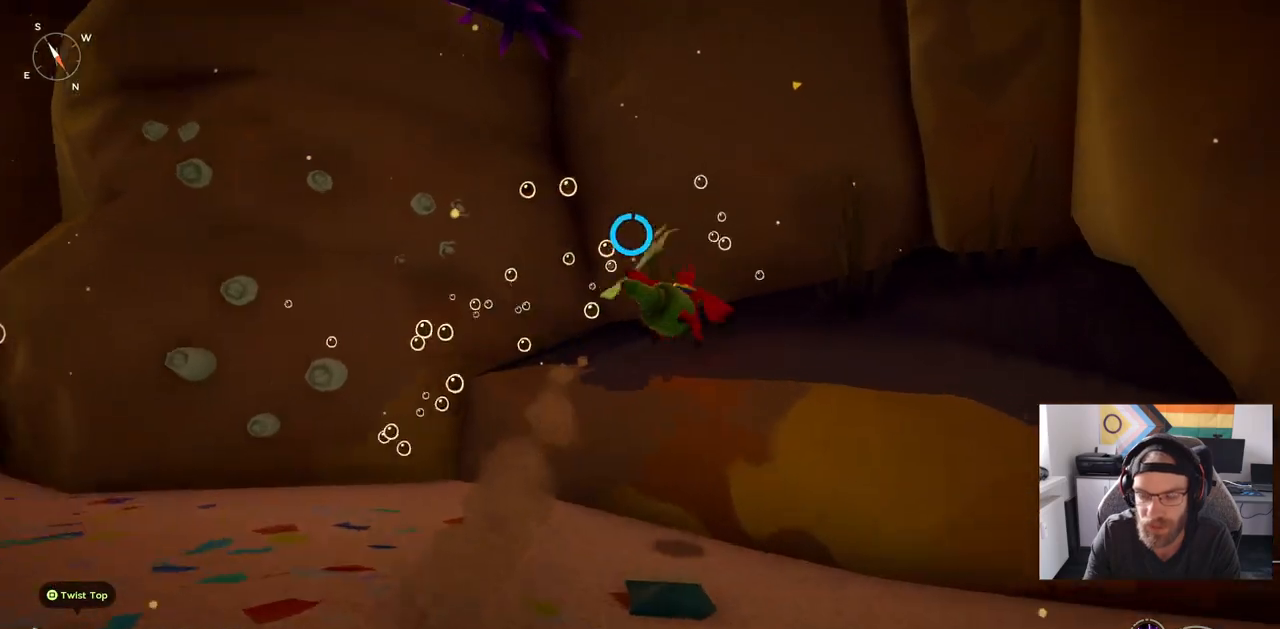
{"buttons": ["CROSS"], "left_stick": "right", "right_stick": "up-left", "events": [[333, "left_stick", "right"]]}
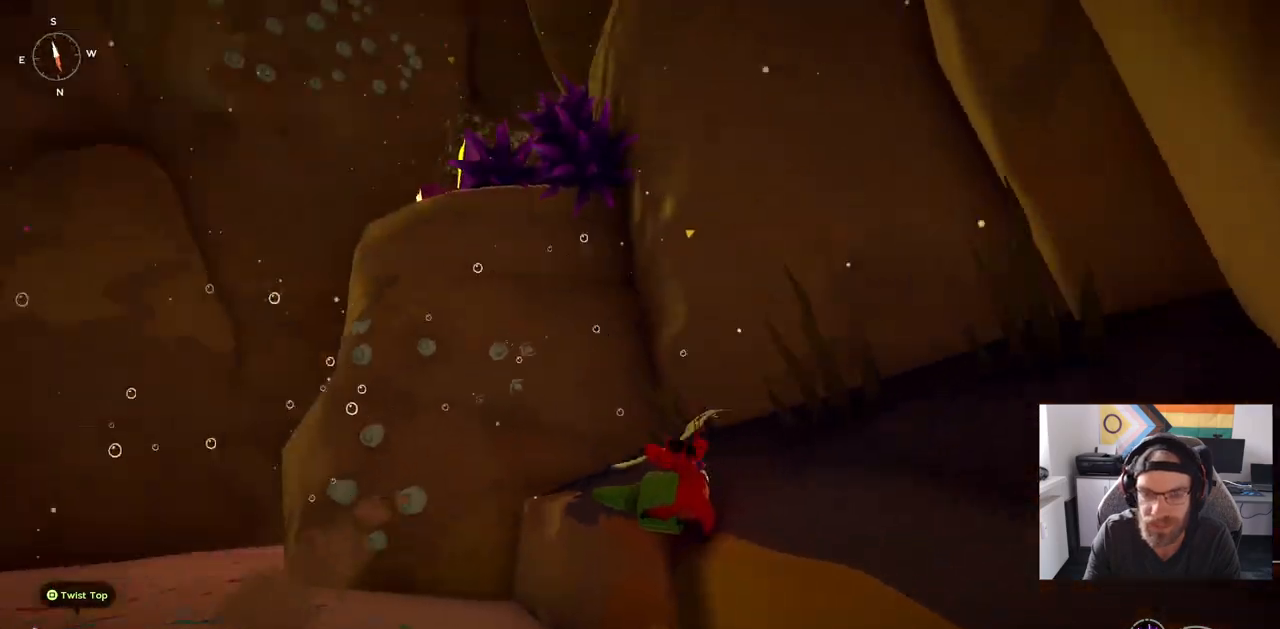
{"buttons": [], "left_stick": "left", "right_stick": "up-left", "events": [[83, "left_stick", "left"], [367, "CROSS", "up"]]}
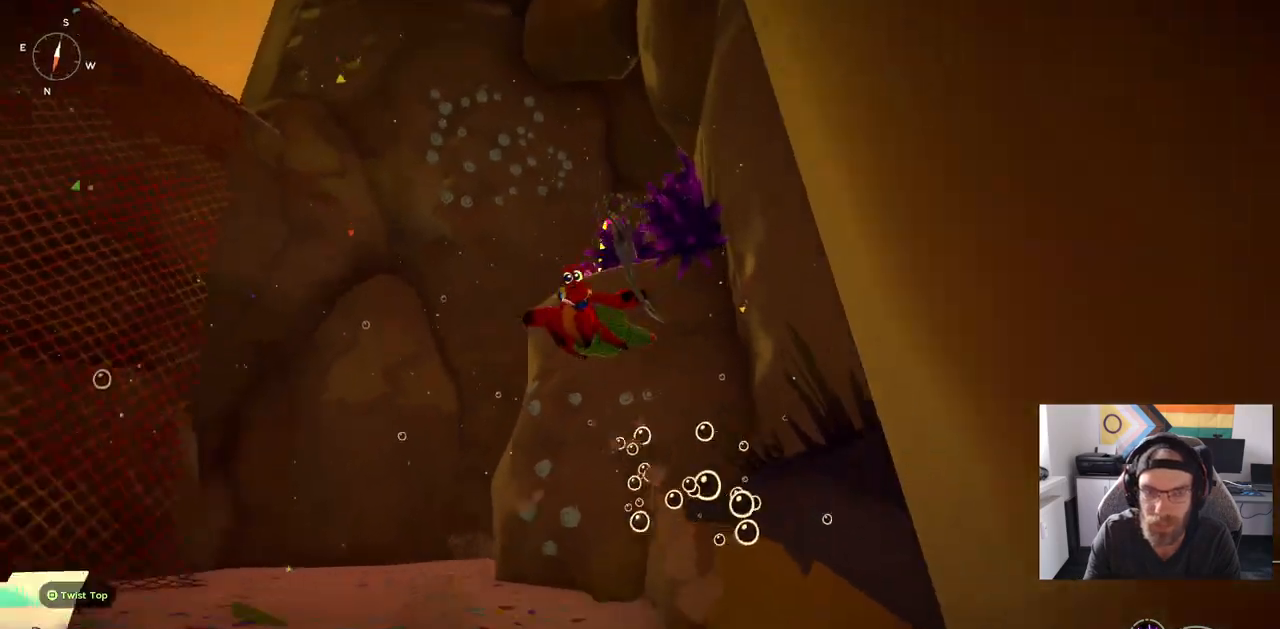
{"buttons": ["CROSS"], "left_stick": "up-left", "right_stick": "up-left", "events": [[133, "left_stick", "up-left"], [217, "CROSS", "down"]]}
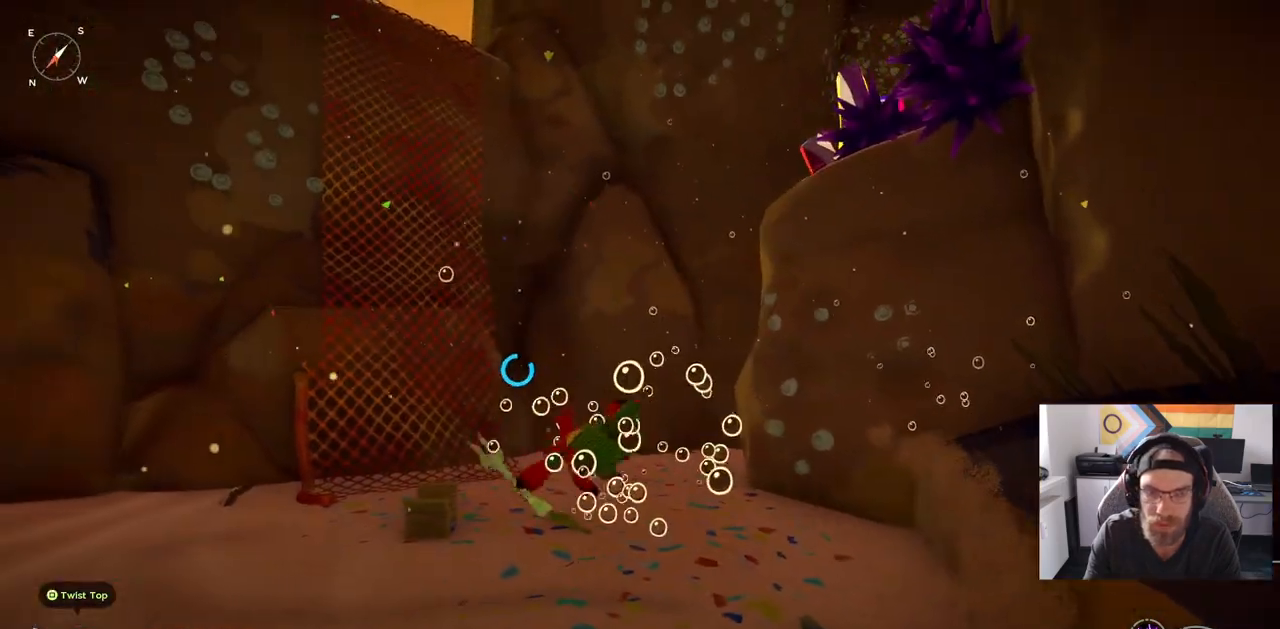
{"buttons": ["CIRCLE"], "left_stick": "up-left", "right_stick": "up-left", "events": [[267, "CROSS", "up"], [400, "CIRCLE", "down"]]}
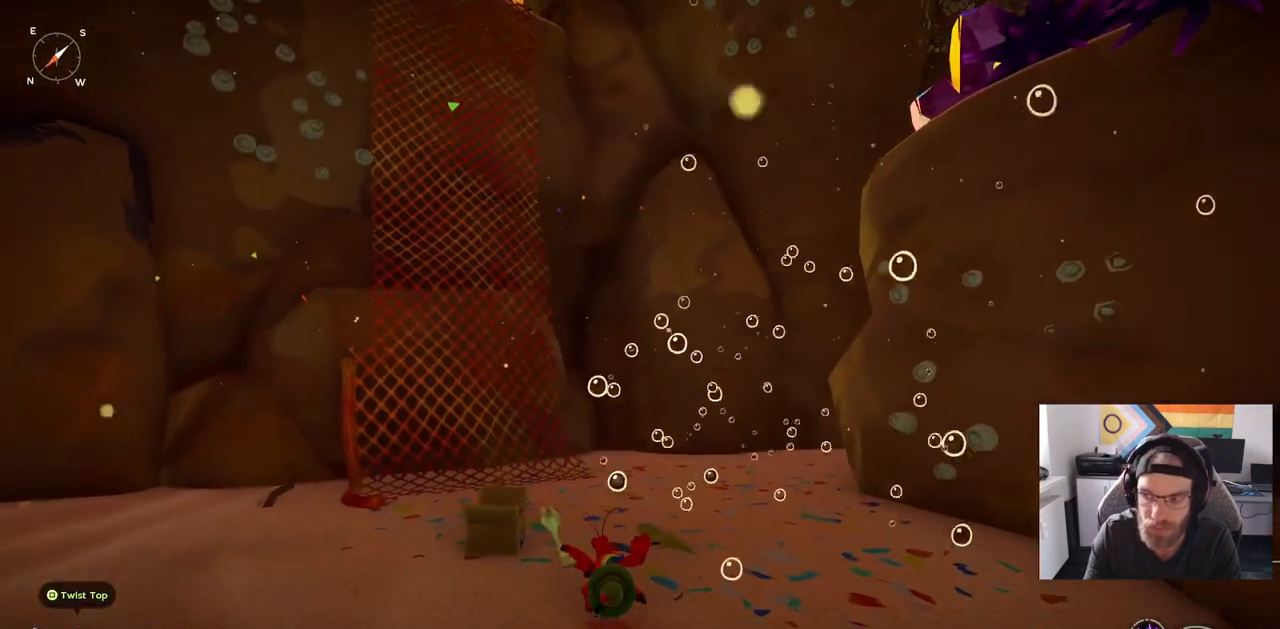
{"buttons": ["CIRCLE"], "left_stick": "up-left", "right_stick": "up-left", "events": []}
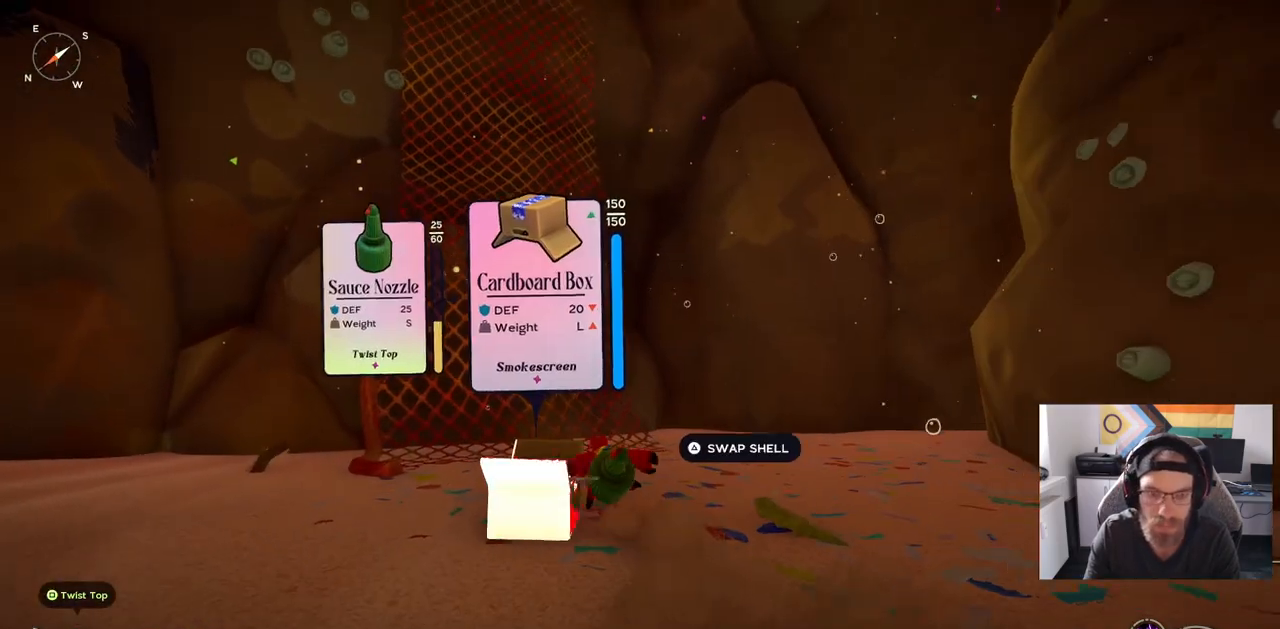
{"buttons": ["CIRCLE"], "left_stick": "up-left", "right_stick": "up-left", "events": [[317, "CROSS", "down"], [483, "CROSS", "up"]]}
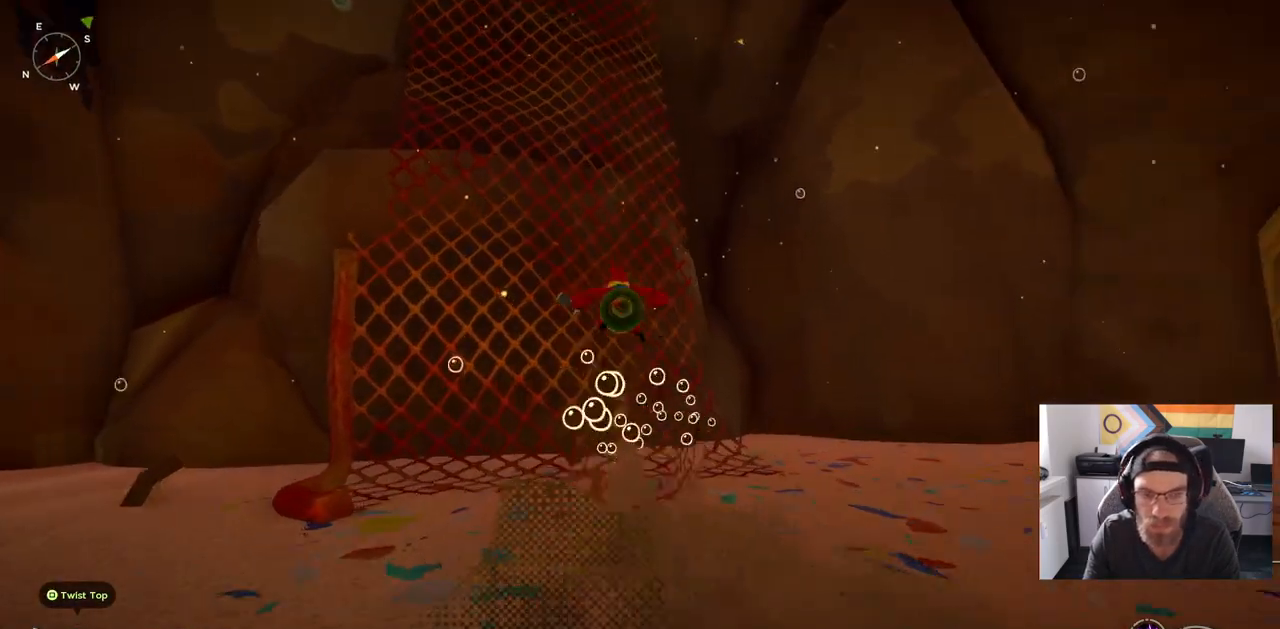
{"buttons": ["CROSS"], "left_stick": "up-left", "right_stick": "up-left", "events": [[17, "CIRCLE", "up"], [233, "CROSS", "down"]]}